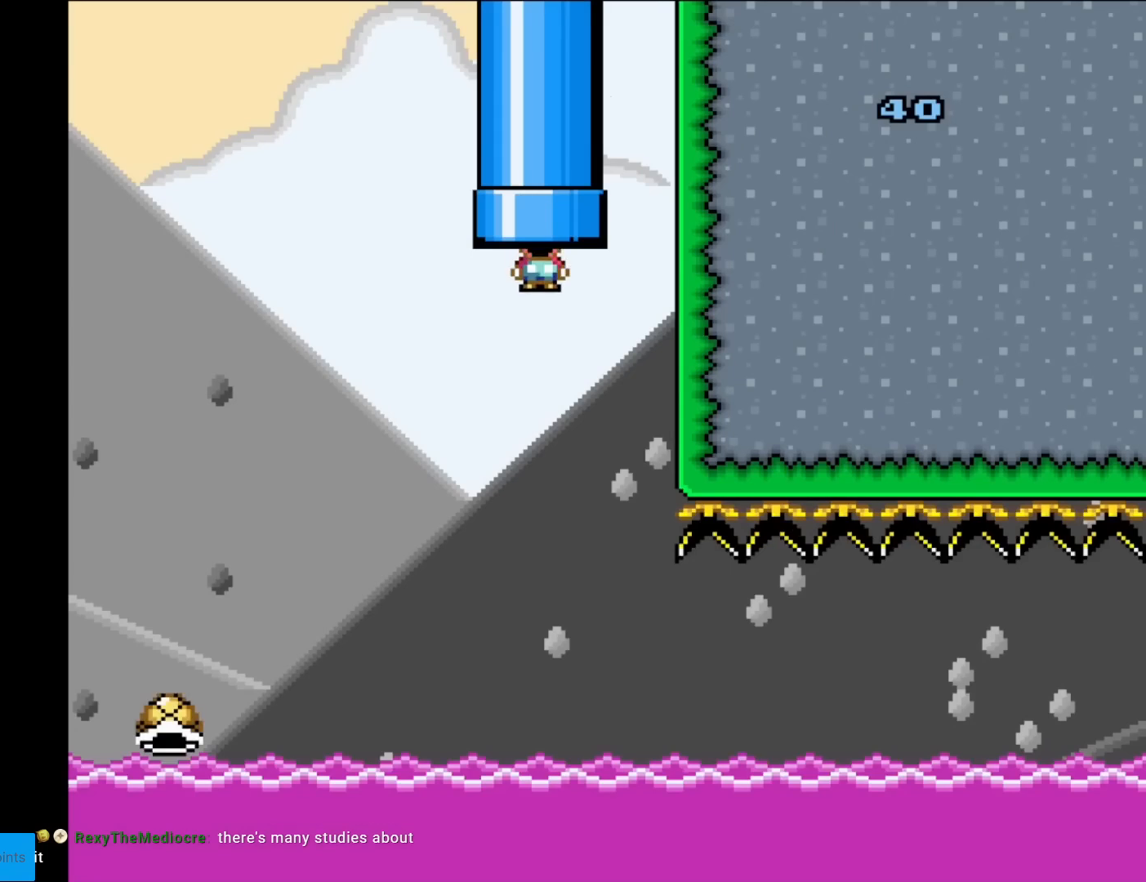
Gameplay with a controller (Nintendo layout); each line is a JSON object with the inputs held at the frame after it. "events" lists button and stick changes between this image and that frame as [ms after this image, input, new state], when the widget could be followed in between. Not read: L3 R3.
{"buttons": ["B", "Y", "DPAD_LEFT"], "events": []}
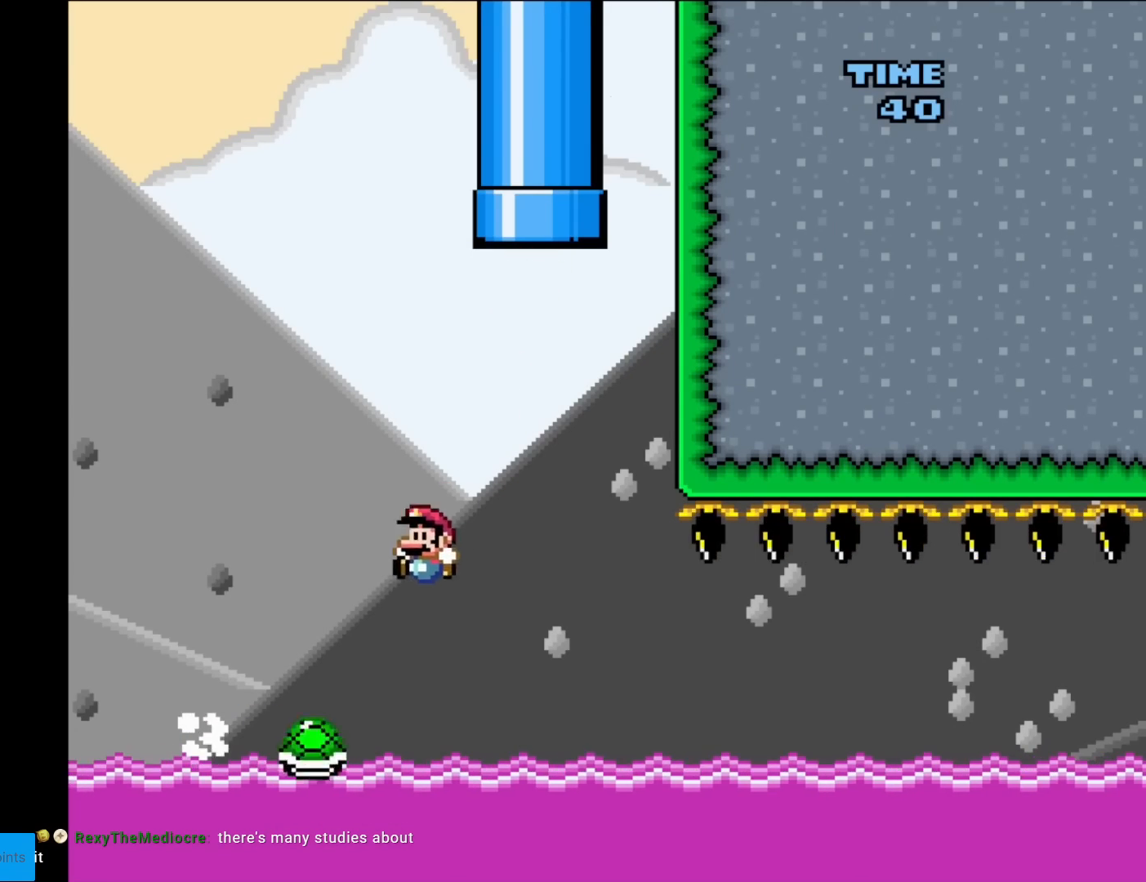
{"buttons": ["Y", "DPAD_RIGHT"], "events": [[33, "B", "up"], [66, "DPAD_LEFT", "up"], [83, "DPAD_RIGHT", "down"]]}
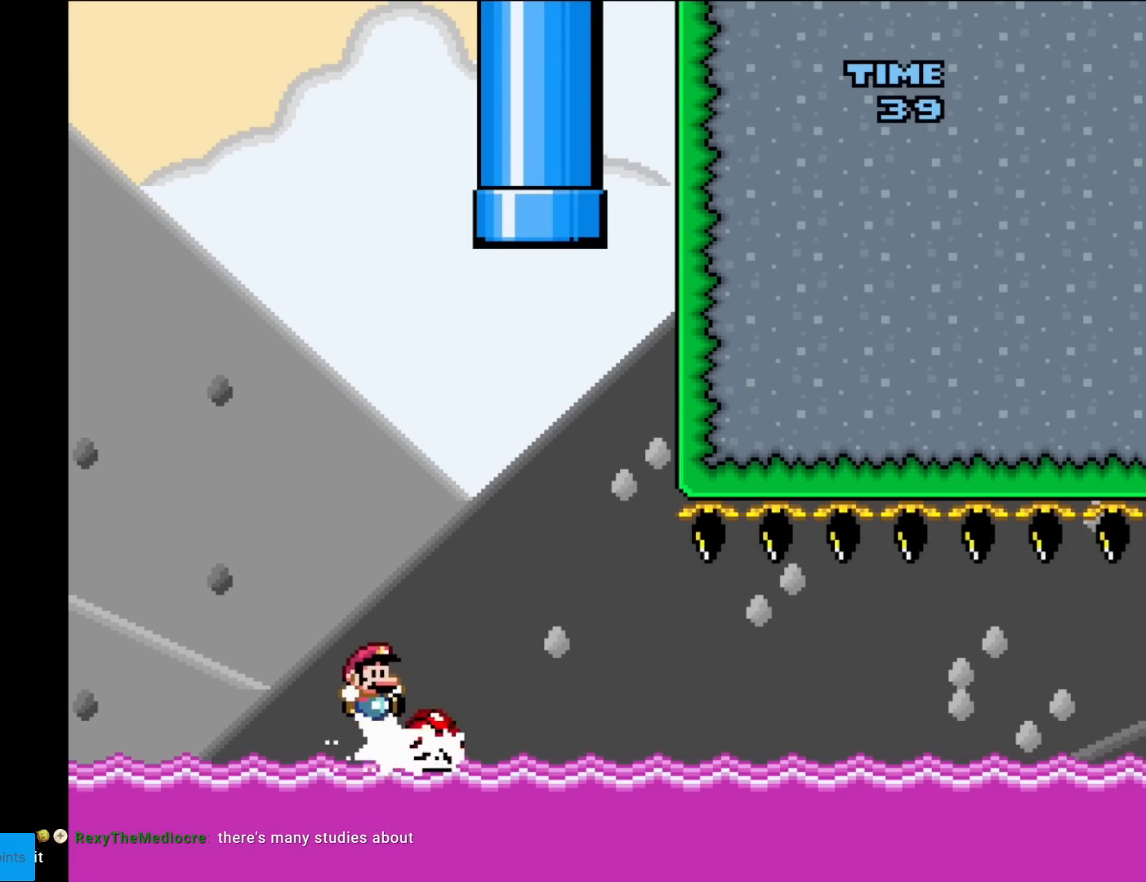
{"buttons": ["Y", "DPAD_LEFT"], "events": [[200, "DPAD_RIGHT", "up"], [217, "DPAD_LEFT", "down"]]}
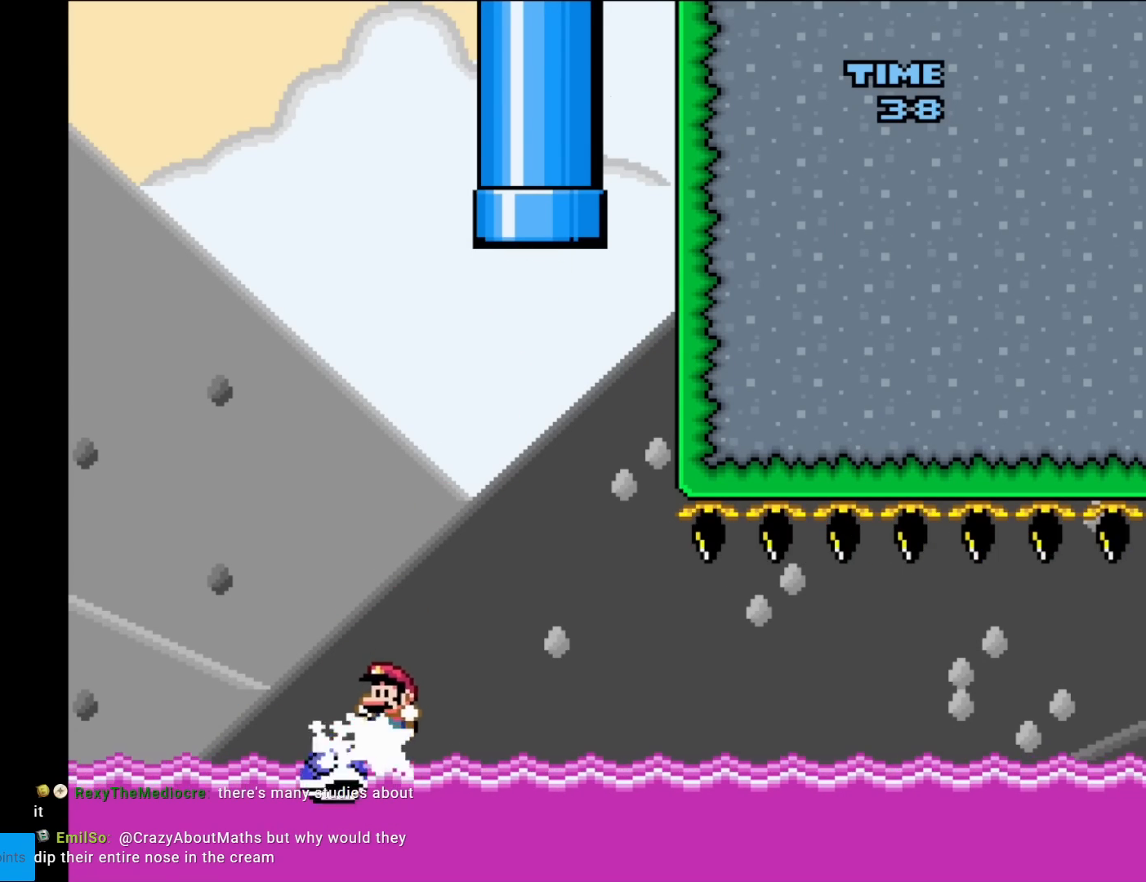
{"buttons": ["Y", "DPAD_RIGHT"], "events": [[83, "DPAD_DOWN", "down"], [83, "DPAD_LEFT", "up"], [116, "DPAD_DOWN", "up"], [116, "DPAD_RIGHT", "down"], [417, "DPAD_RIGHT", "up"], [433, "DPAD_UP", "down"], [483, "DPAD_RIGHT", "down"], [483, "DPAD_UP", "up"]]}
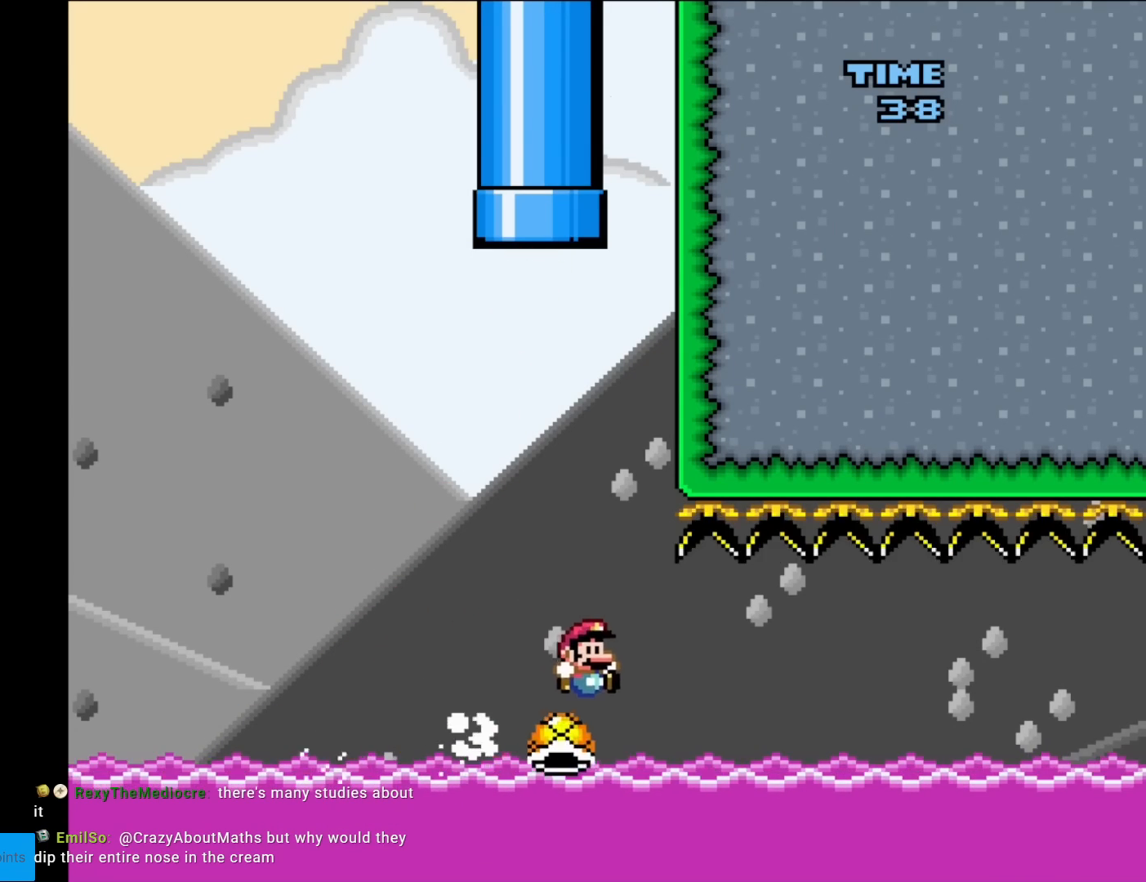
{"buttons": ["Y", "DPAD_RIGHT"], "events": [[384, "DPAD_RIGHT", "up"], [400, "DPAD_LEFT", "down"], [417, "DPAD_UP", "down"], [434, "DPAD_LEFT", "up"], [434, "DPAD_UP", "up"], [451, "DPAD_RIGHT", "down"]]}
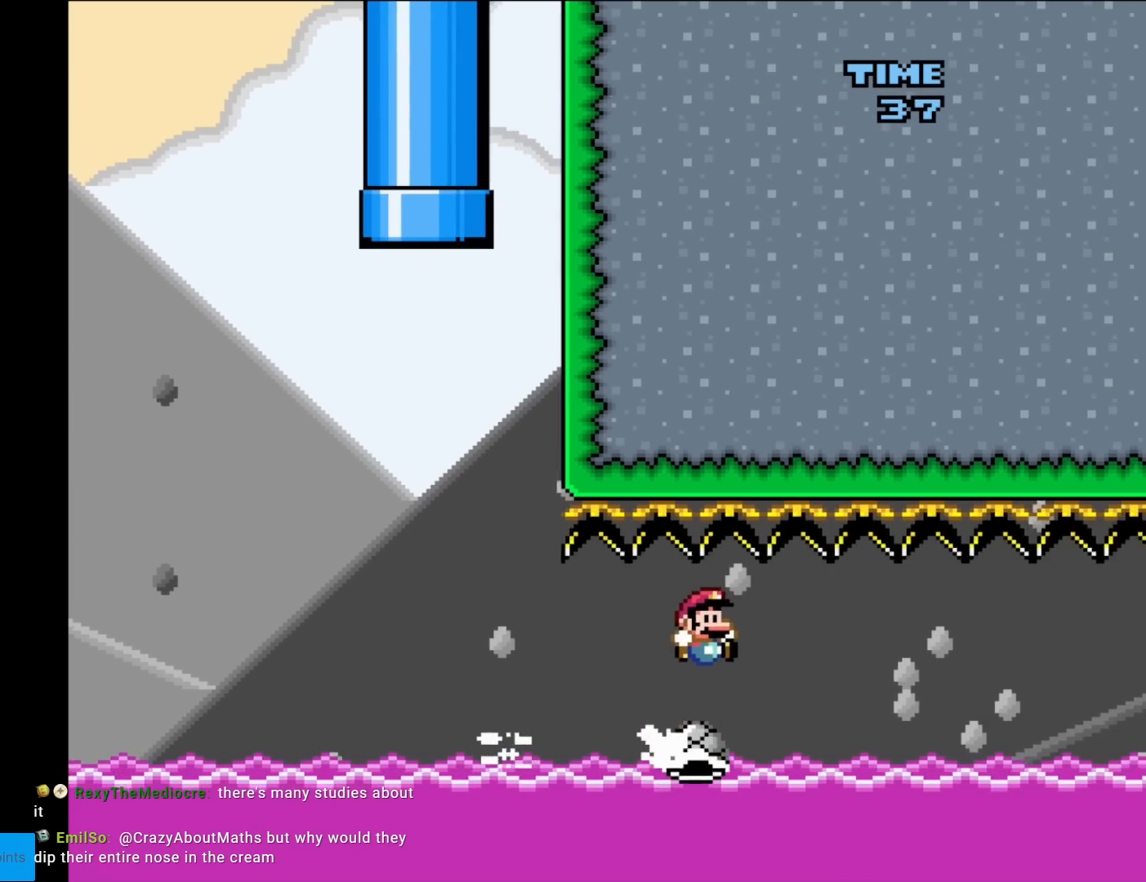
{"buttons": ["Y", "DPAD_RIGHT"], "events": []}
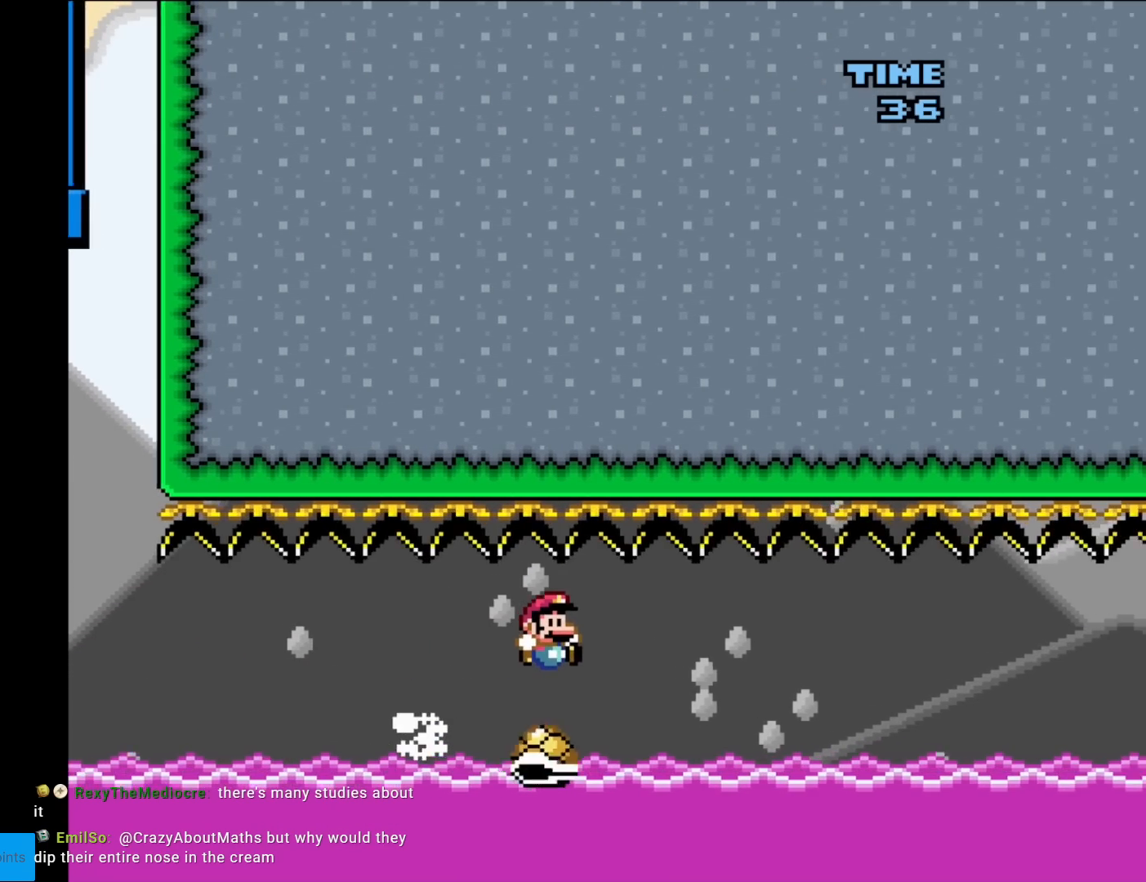
{"buttons": ["Y", "DPAD_RIGHT"], "events": []}
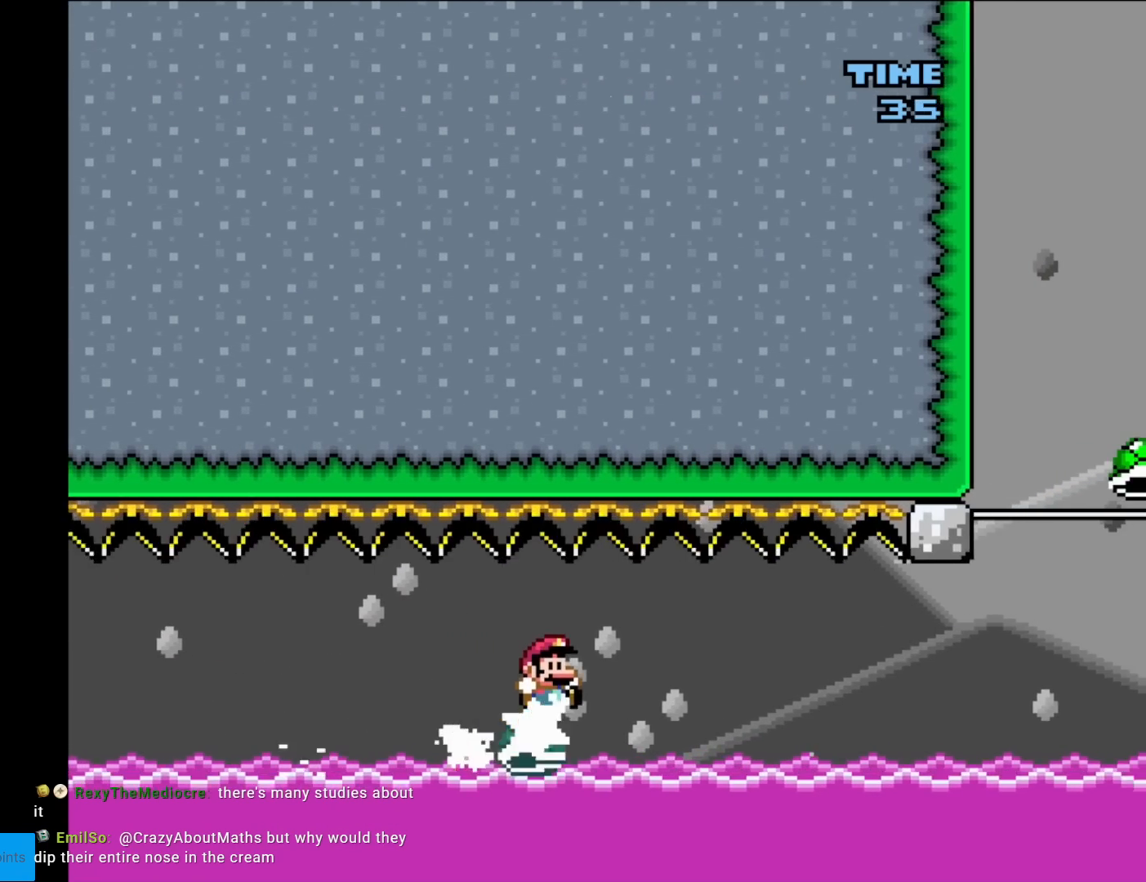
{"buttons": ["Y", "DPAD_RIGHT"], "events": [[233, "DPAD_RIGHT", "up"], [250, "DPAD_UP", "down"], [267, "DPAD_LEFT", "down"], [283, "DPAD_LEFT", "up"], [300, "DPAD_RIGHT", "down"], [300, "DPAD_UP", "up"]]}
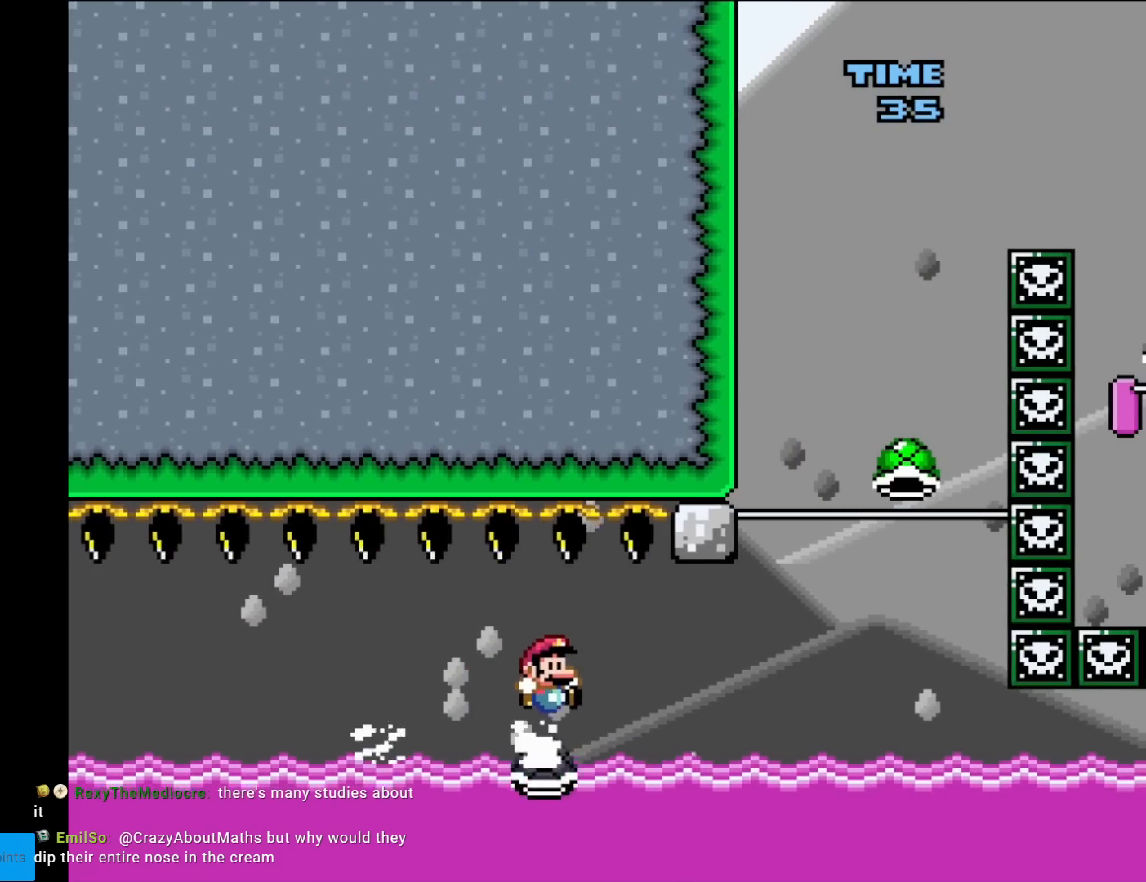
{"buttons": ["B", "Y", "DPAD_RIGHT"], "events": [[250, "B", "down"]]}
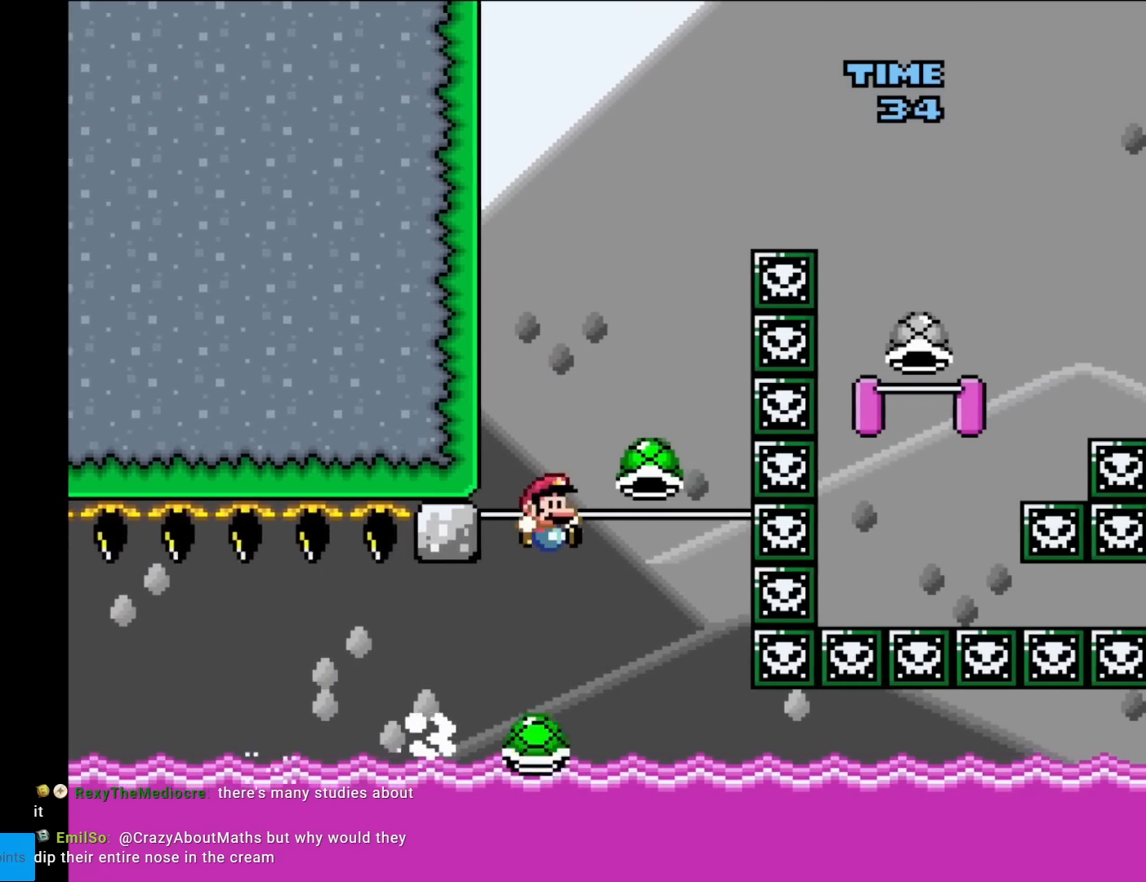
{"buttons": ["B", "Y", "DPAD_LEFT"], "events": [[150, "DPAD_RIGHT", "up"], [150, "DPAD_UP", "down"], [166, "DPAD_LEFT", "down"], [166, "DPAD_UP", "up"], [216, "Y", "up"], [283, "Y", "down"]]}
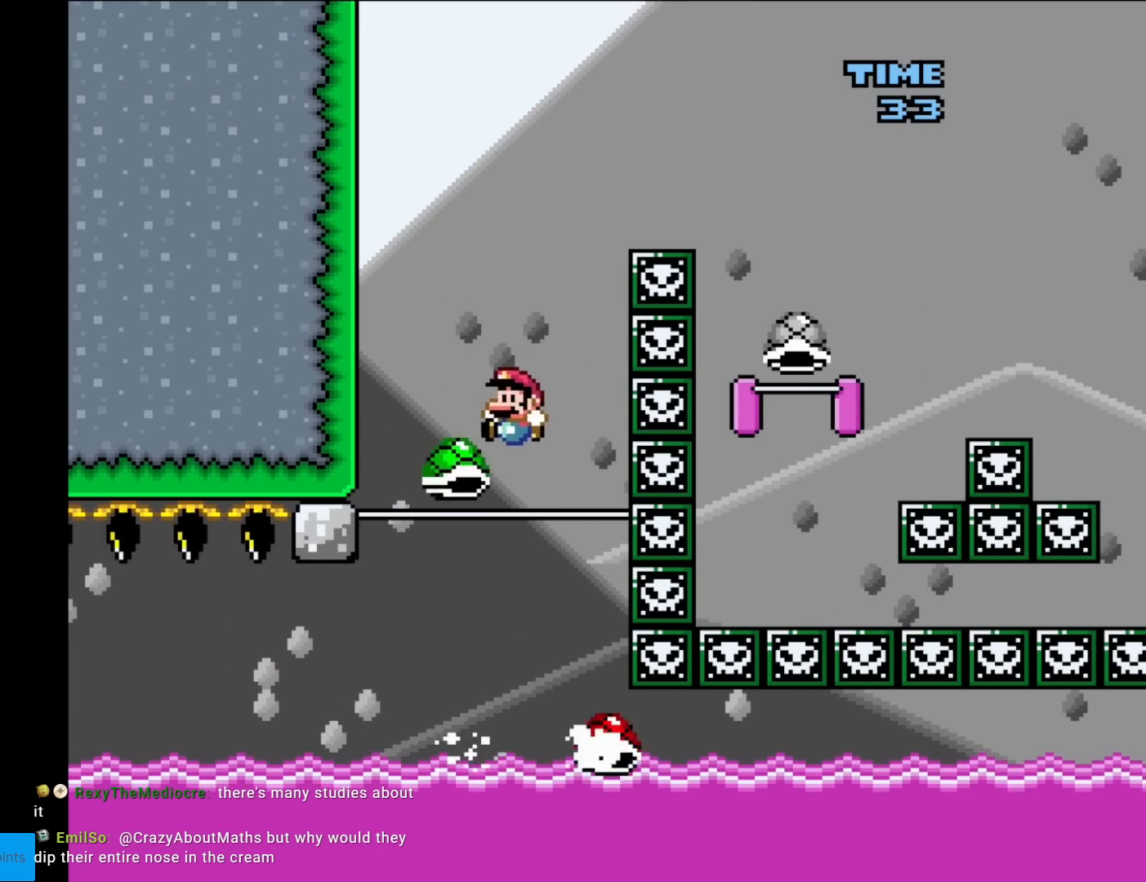
{"buttons": ["Y", "DPAD_RIGHT"], "events": [[17, "DPAD_DOWN", "down"], [17, "DPAD_LEFT", "up"], [33, "DPAD_DOWN", "up"], [33, "DPAD_RIGHT", "down"], [484, "B", "up"]]}
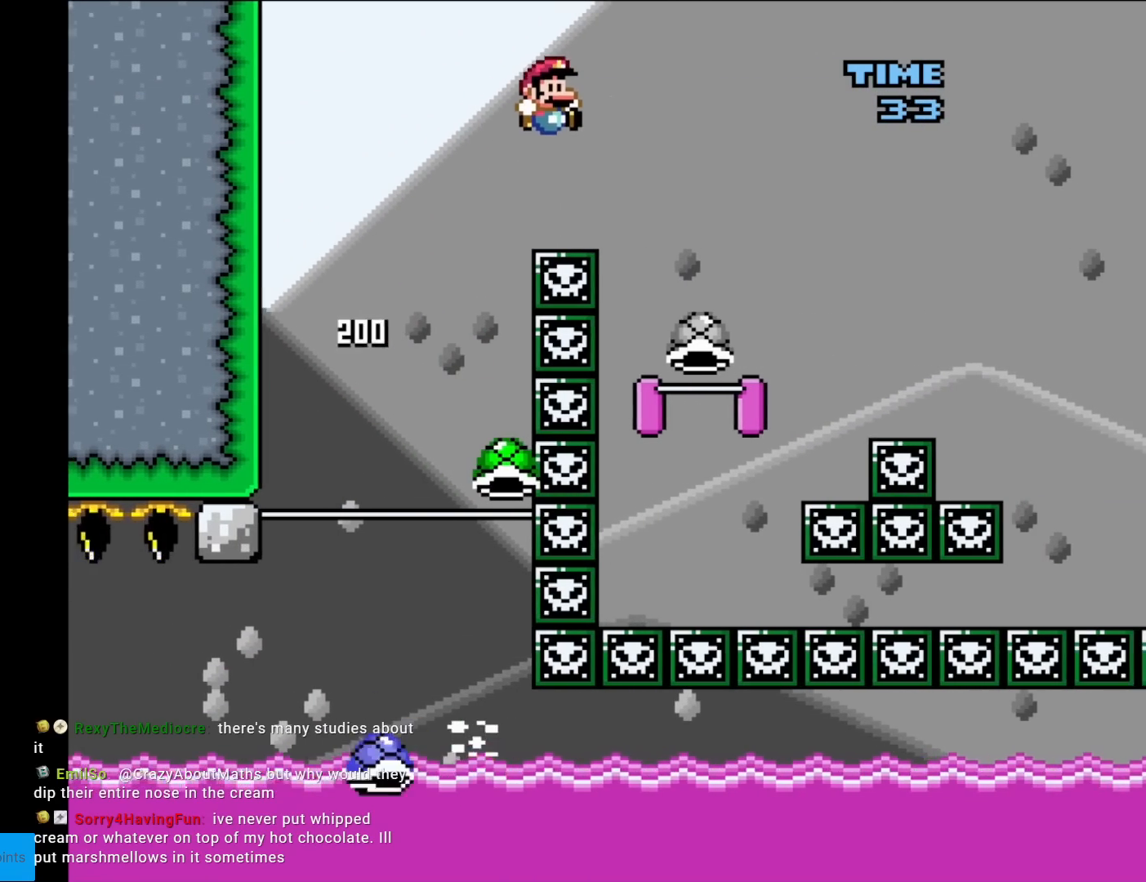
{"buttons": ["B", "DPAD_LEFT"], "events": [[66, "B", "down"], [250, "DPAD_LEFT", "down"], [250, "DPAD_RIGHT", "up"], [267, "Y", "up"]]}
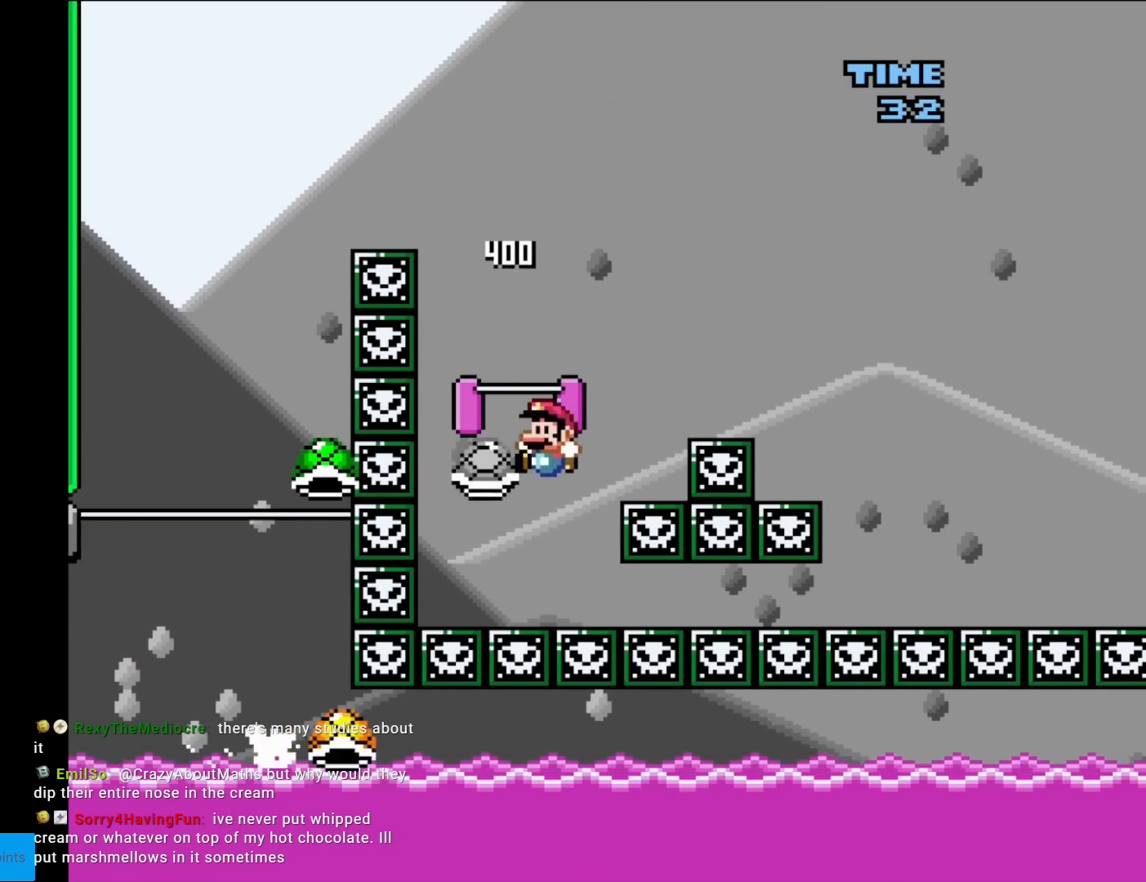
{"buttons": ["B", "Y", "DPAD_RIGHT"], "events": [[17, "Y", "down"], [67, "DPAD_DOWN", "down"], [67, "DPAD_LEFT", "up"], [84, "DPAD_DOWN", "up"], [84, "DPAD_RIGHT", "down"]]}
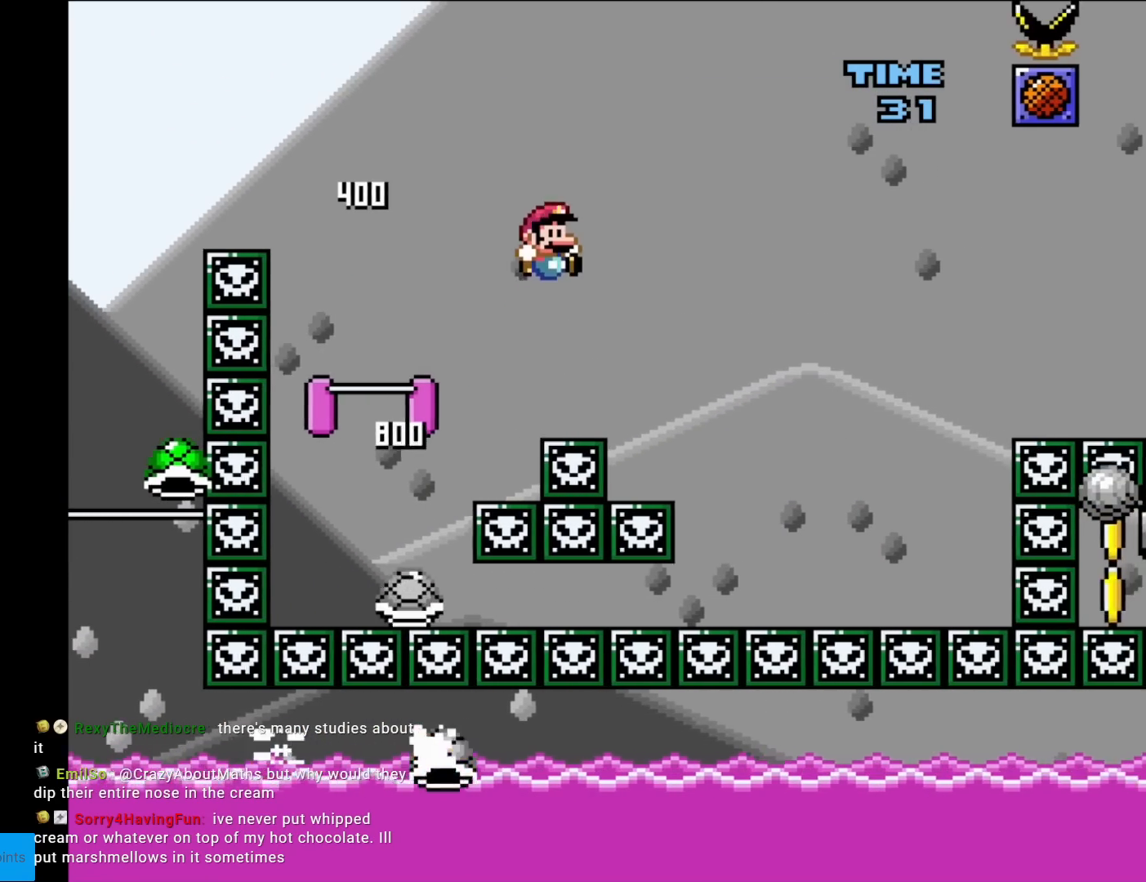
{"buttons": ["B", "Y", "DPAD_RIGHT"]}
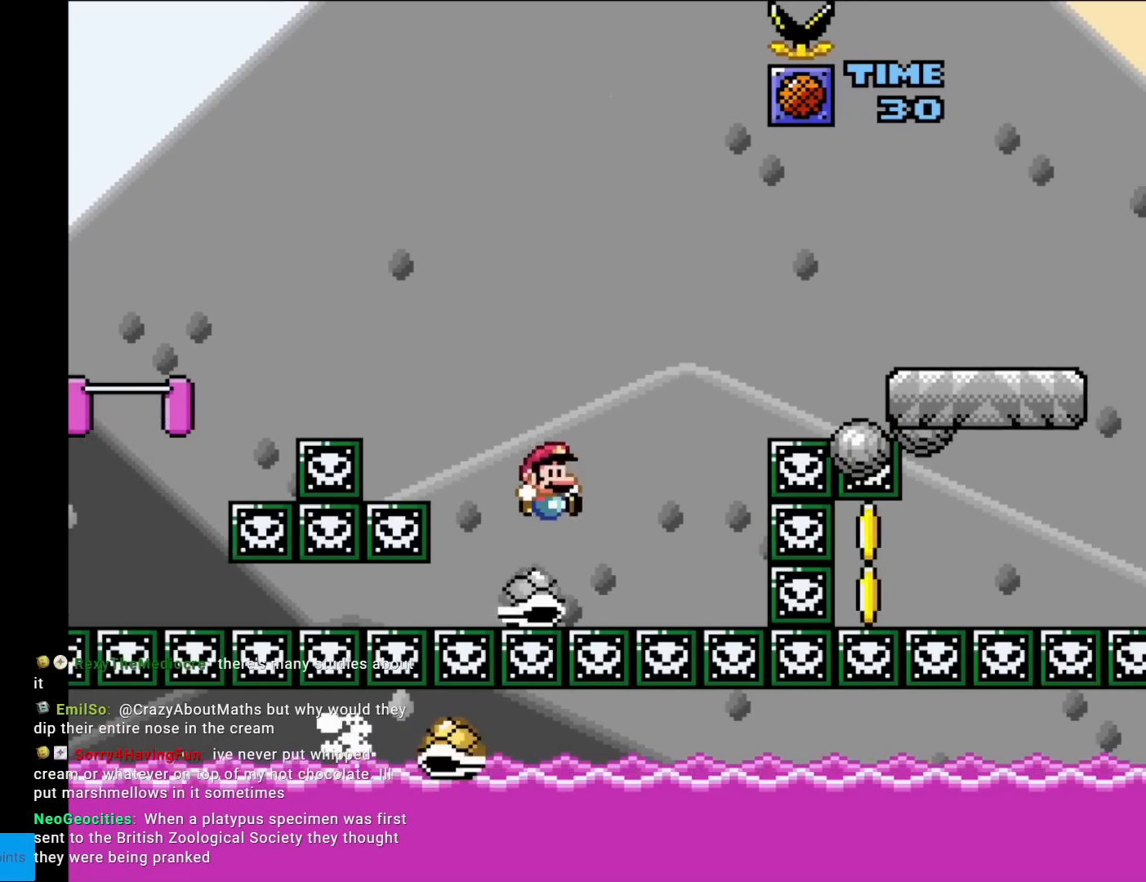
{"buttons": ["Y", "DPAD_LEFT"], "events": [[417, "DPAD_RIGHT", "up"], [434, "DPAD_UP", "down"], [451, "B", "up"], [451, "DPAD_LEFT", "down"], [451, "DPAD_UP", "up"]]}
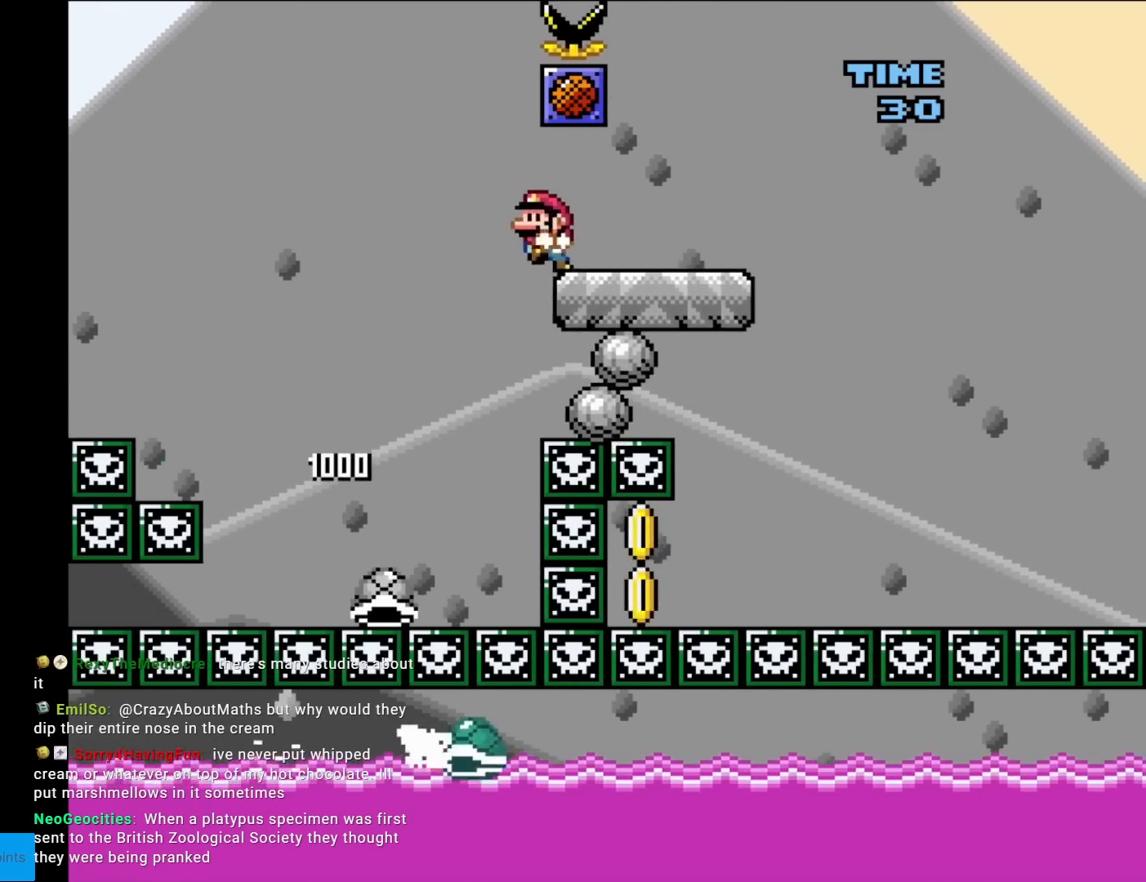
{"buttons": ["Y"], "events": [[67, "DPAD_LEFT", "up"], [233, "DPAD_RIGHT", "down"], [334, "DPAD_RIGHT", "up"]]}
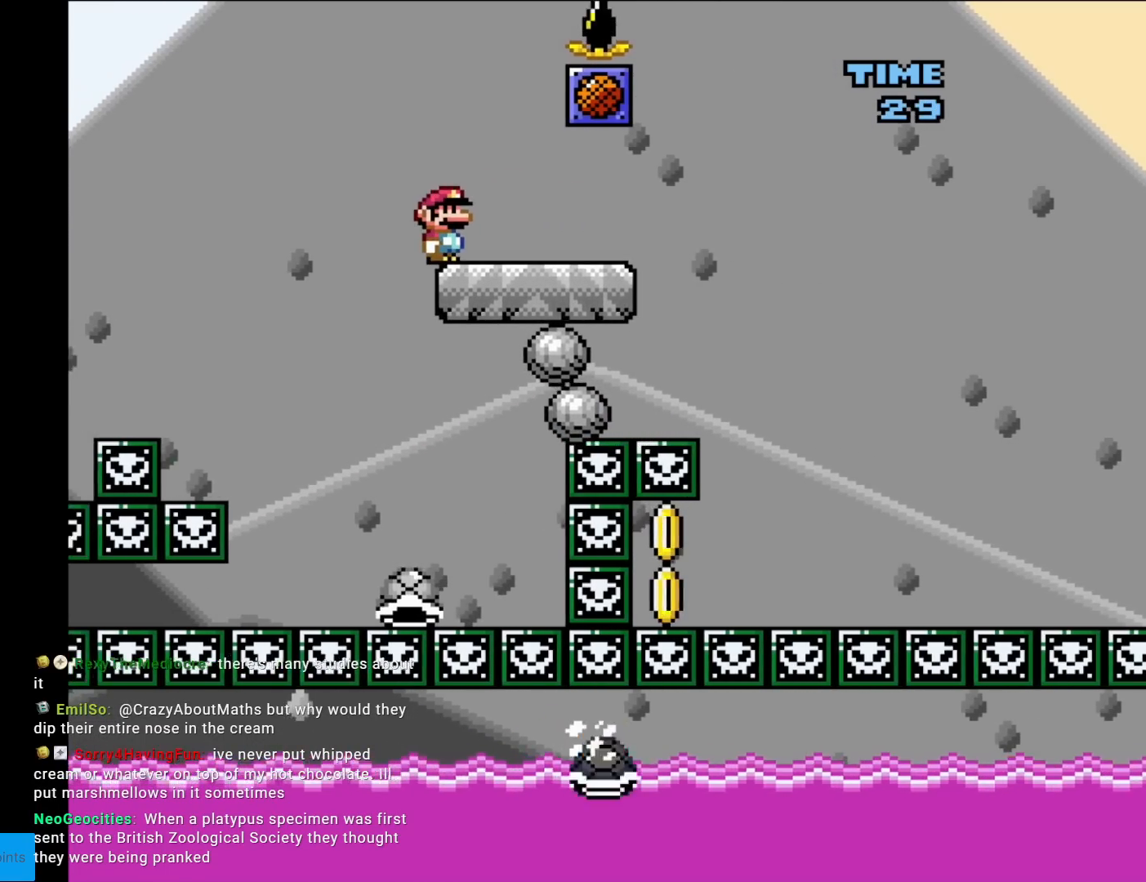
{"buttons": ["Y"], "events": [[301, "DPAD_RIGHT", "down"], [401, "DPAD_RIGHT", "up"]]}
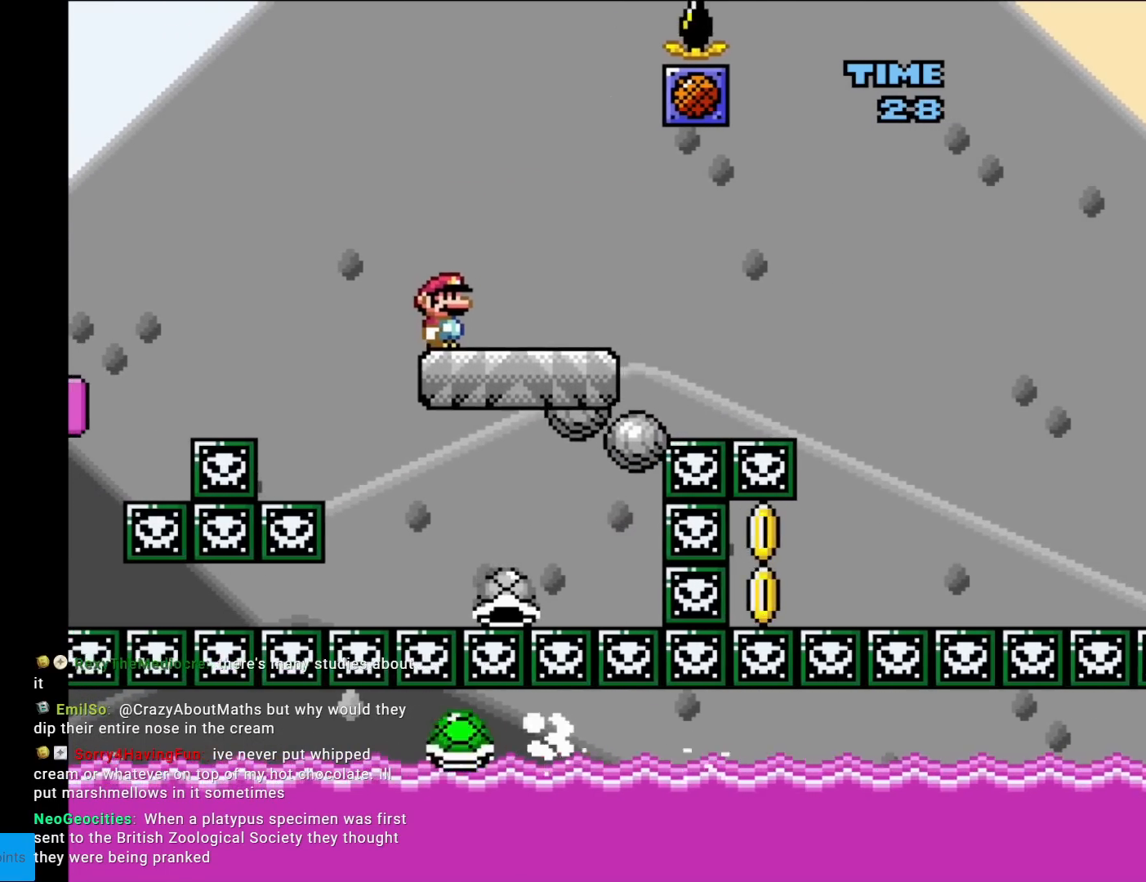
{"buttons": ["Y"], "events": []}
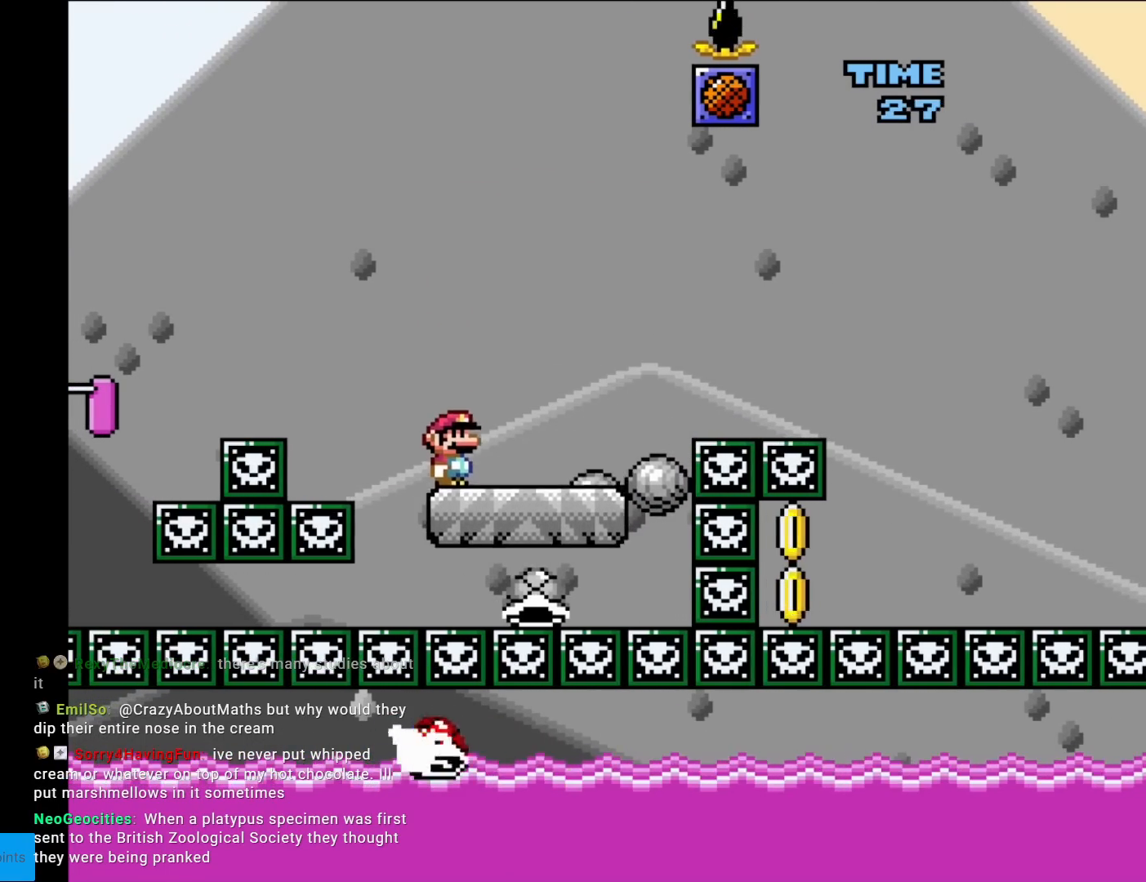
{"buttons": ["Y", "DPAD_RIGHT"], "events": [[351, "DPAD_RIGHT", "down"]]}
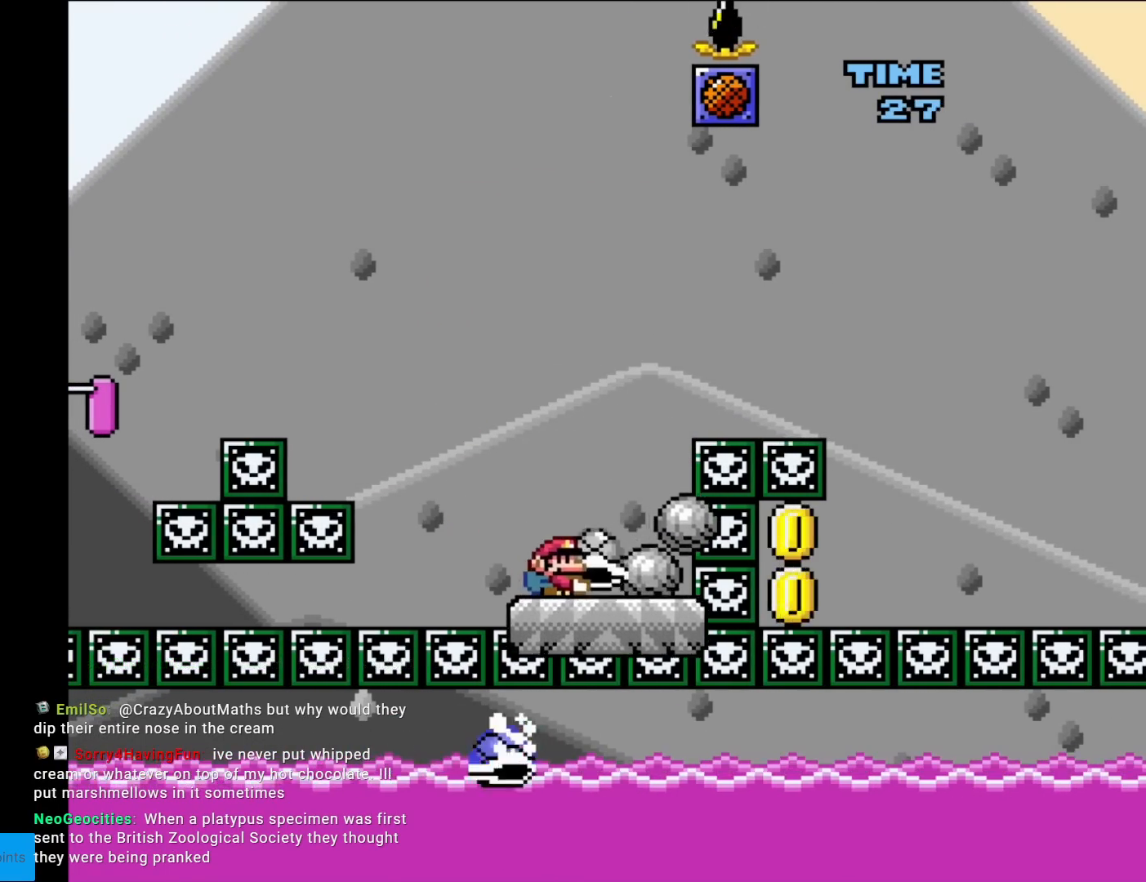
{"buttons": ["B", "Y", "DPAD_RIGHT"], "events": [[83, "B", "down"]]}
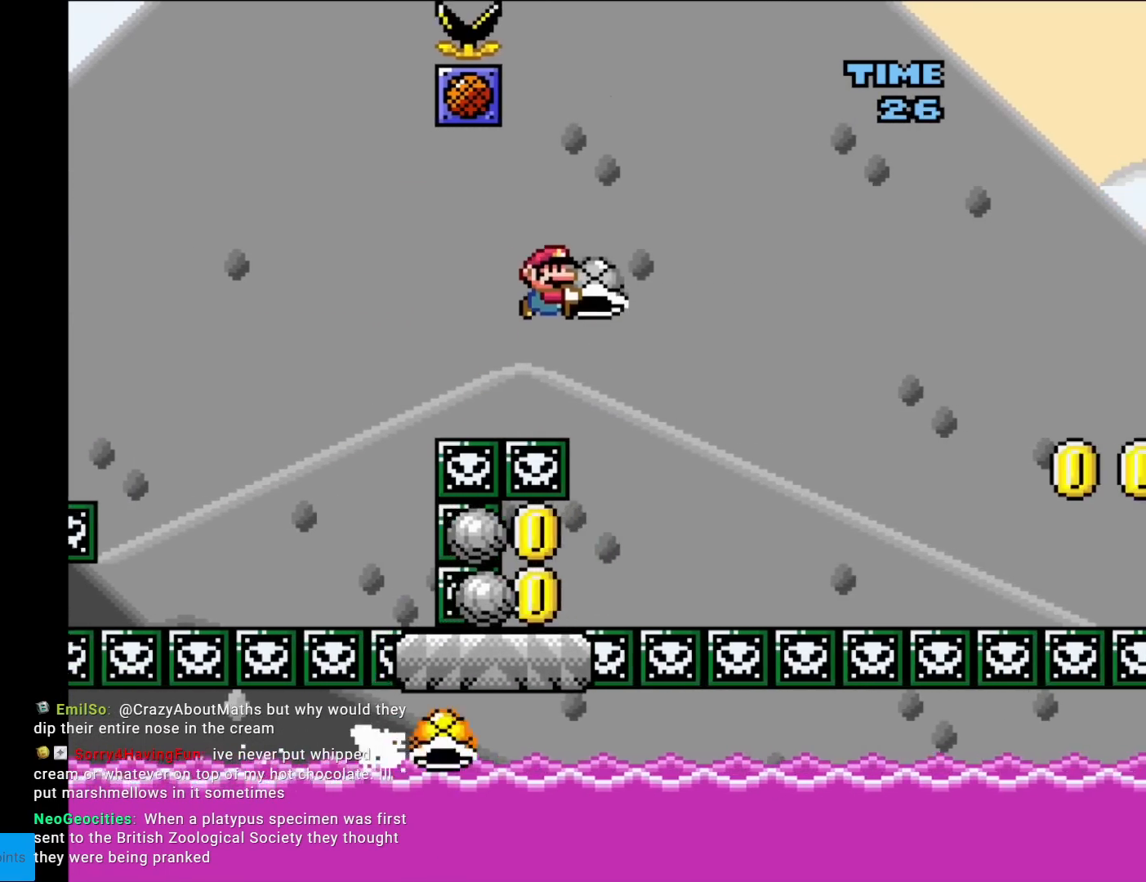
{"buttons": [], "events": [[134, "DPAD_RIGHT", "up"], [167, "B", "up"], [167, "DPAD_LEFT", "down"], [284, "DPAD_LEFT", "up"], [501, "Y", "up"]]}
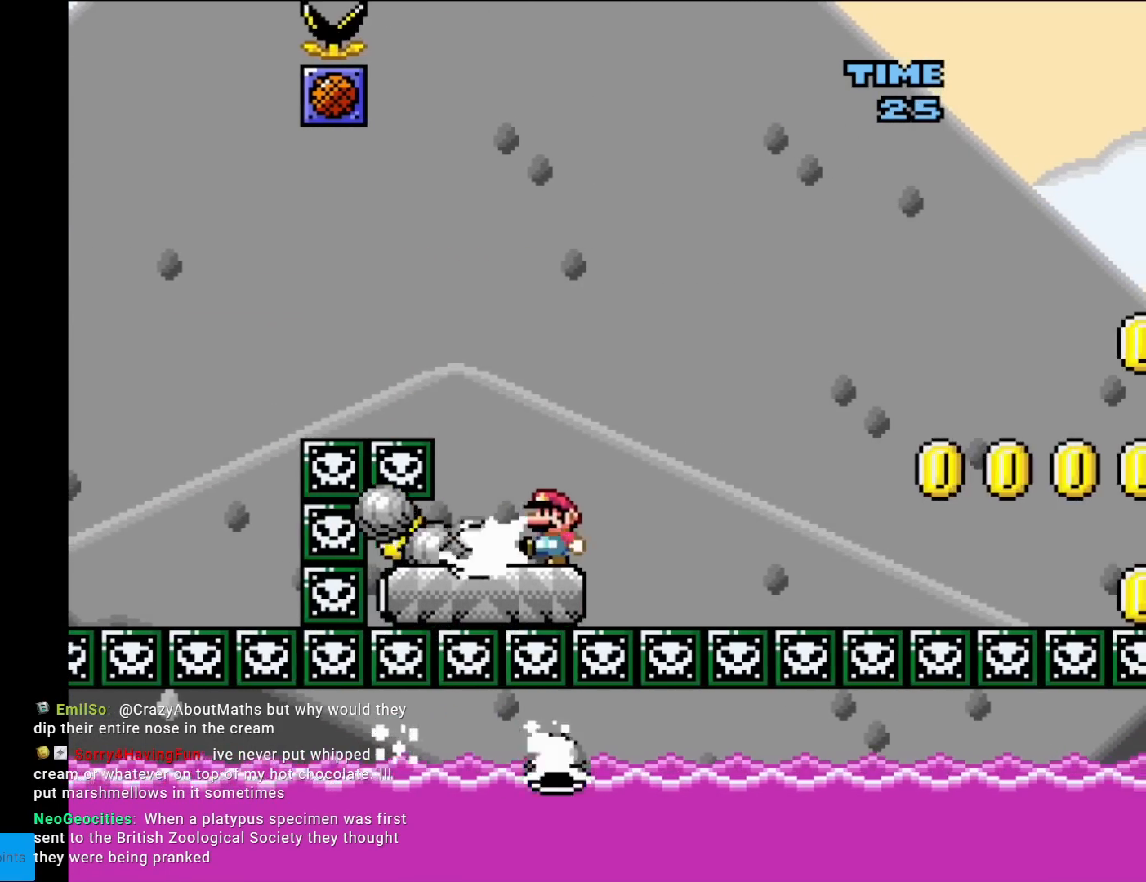
{"buttons": ["B", "Y", "DPAD_RIGHT"], "events": [[67, "DPAD_RIGHT", "down"], [67, "Y", "down"], [150, "B", "down"], [267, "B", "up"], [367, "B", "down"]]}
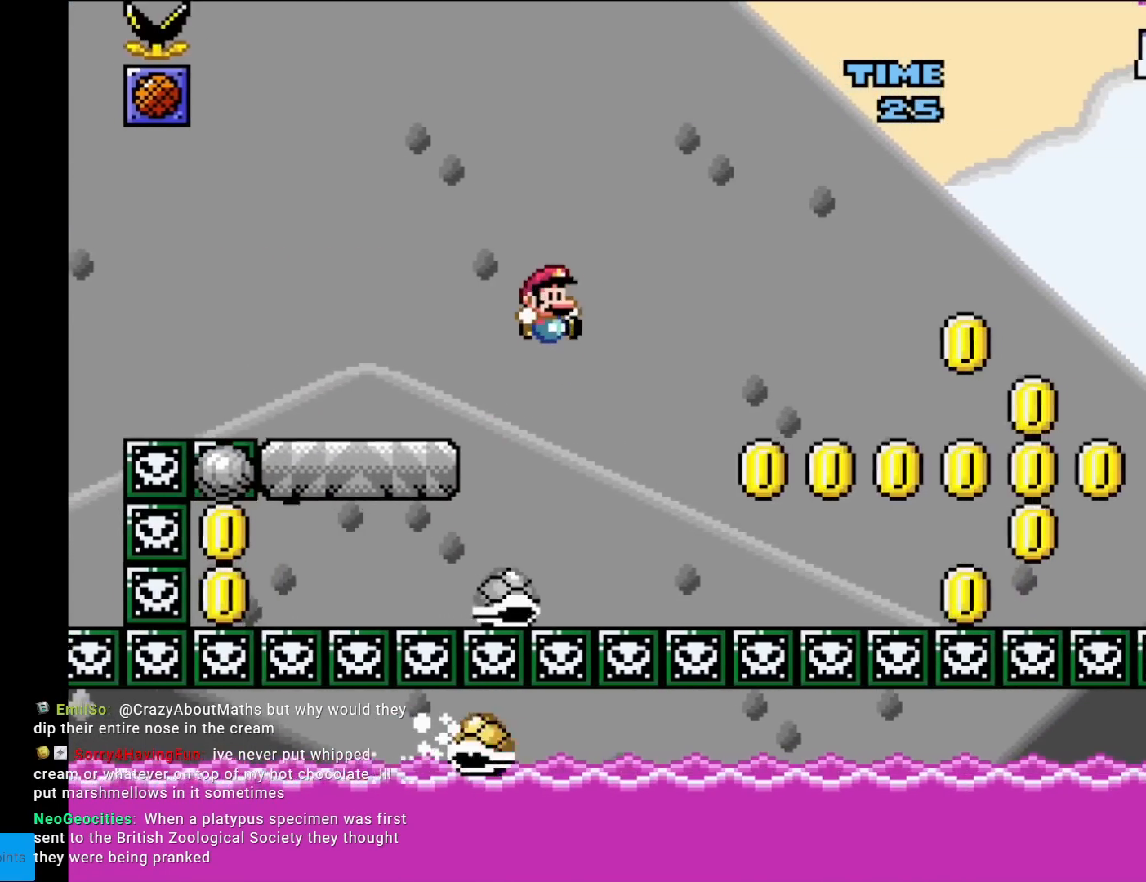
{"buttons": ["B", "Y", "DPAD_RIGHT"], "events": [[17, "B", "up"], [151, "B", "down"]]}
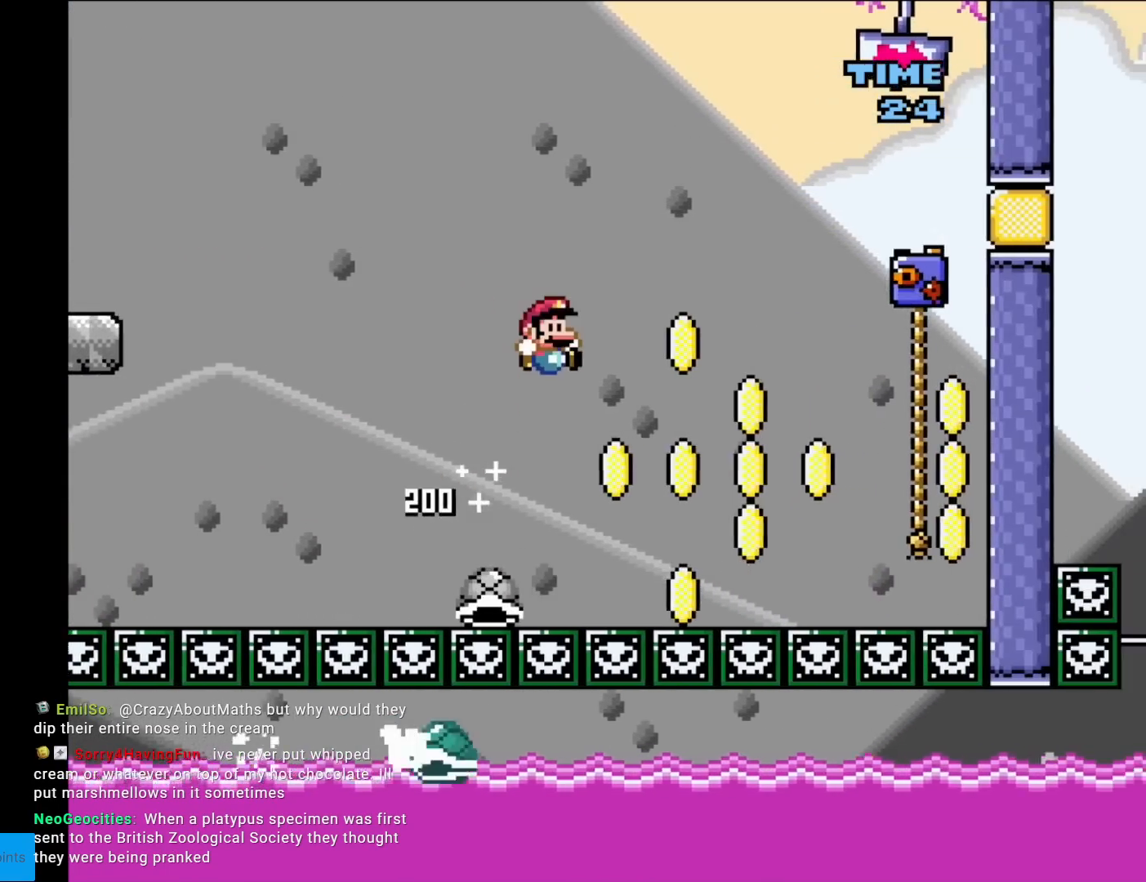
{"buttons": ["B", "Y", "DPAD_RIGHT"], "events": []}
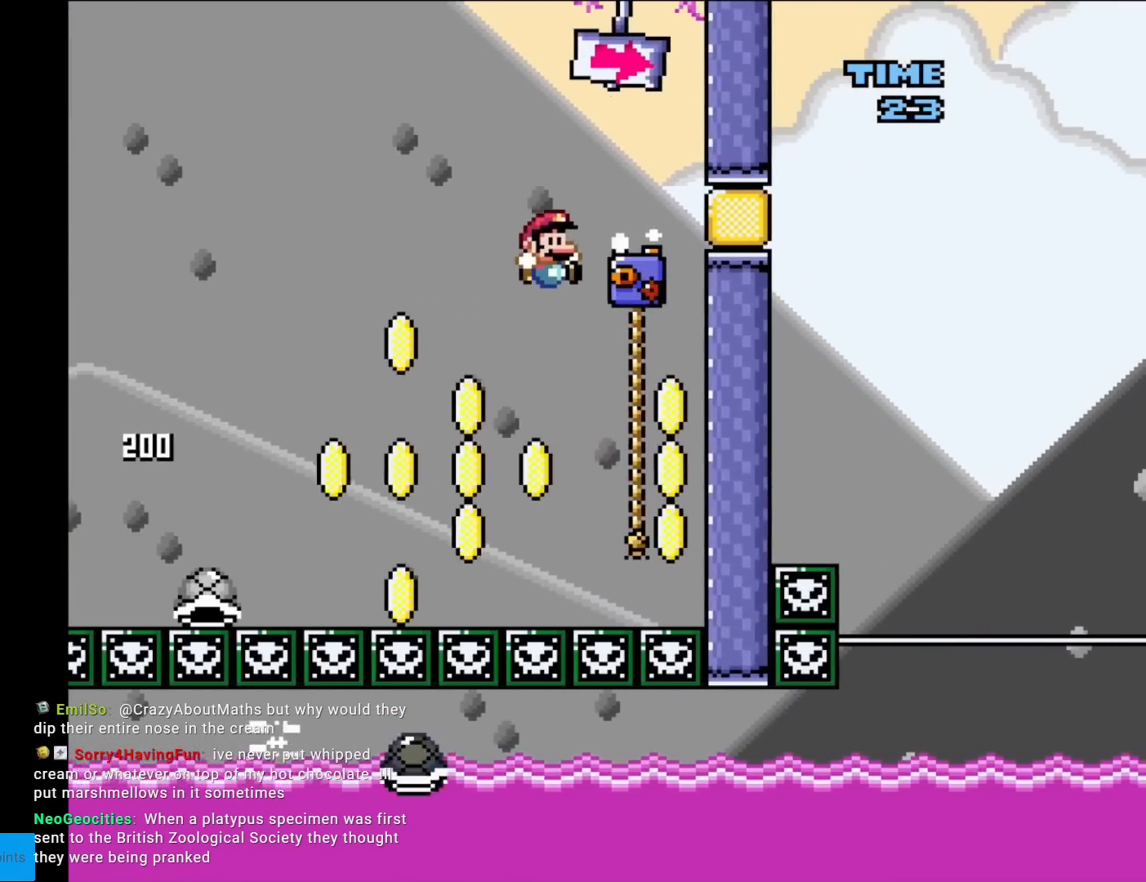
{"buttons": ["B", "Y", "DPAD_RIGHT"], "events": [[34, "B", "up"], [117, "DPAD_RIGHT", "up"], [117, "DPAD_UP", "down"], [167, "DPAD_RIGHT", "down"], [184, "DPAD_UP", "up"], [351, "B", "down"]]}
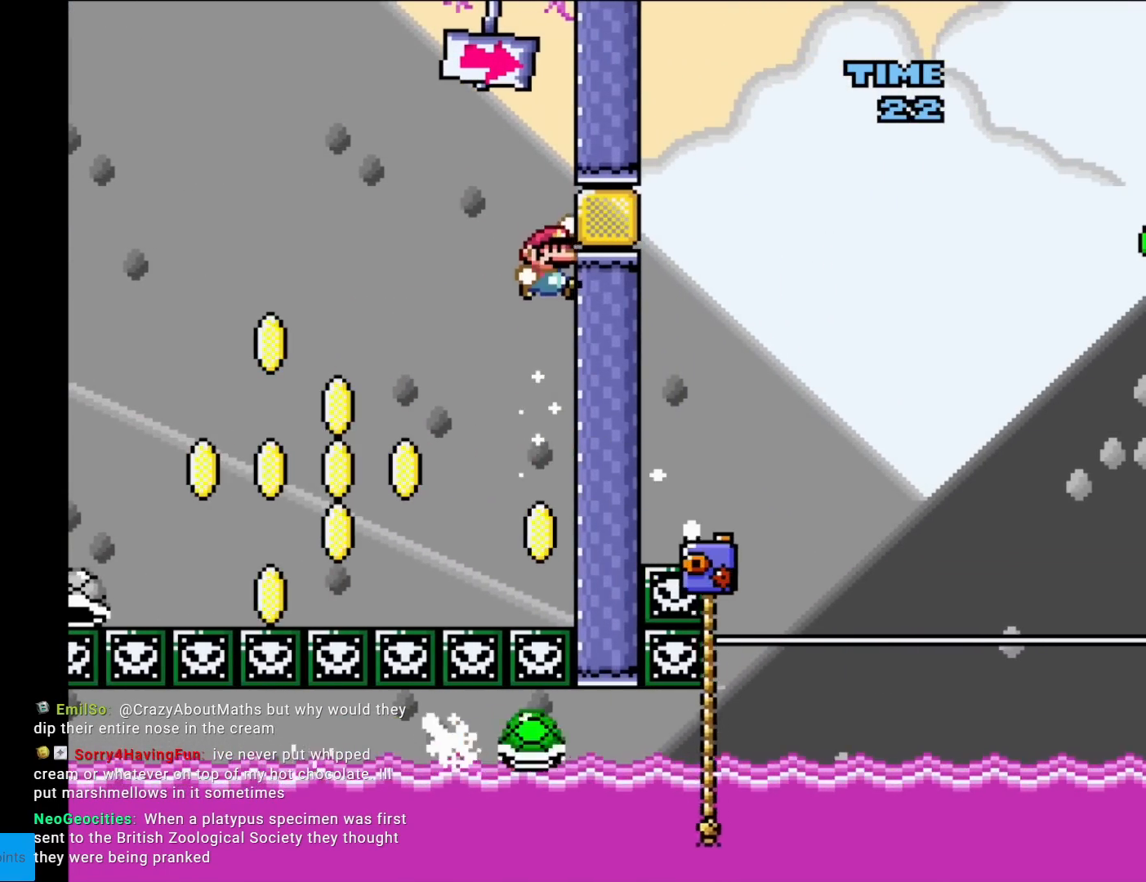
{"buttons": ["Y", "DPAD_RIGHT"], "events": [[83, "B", "up"]]}
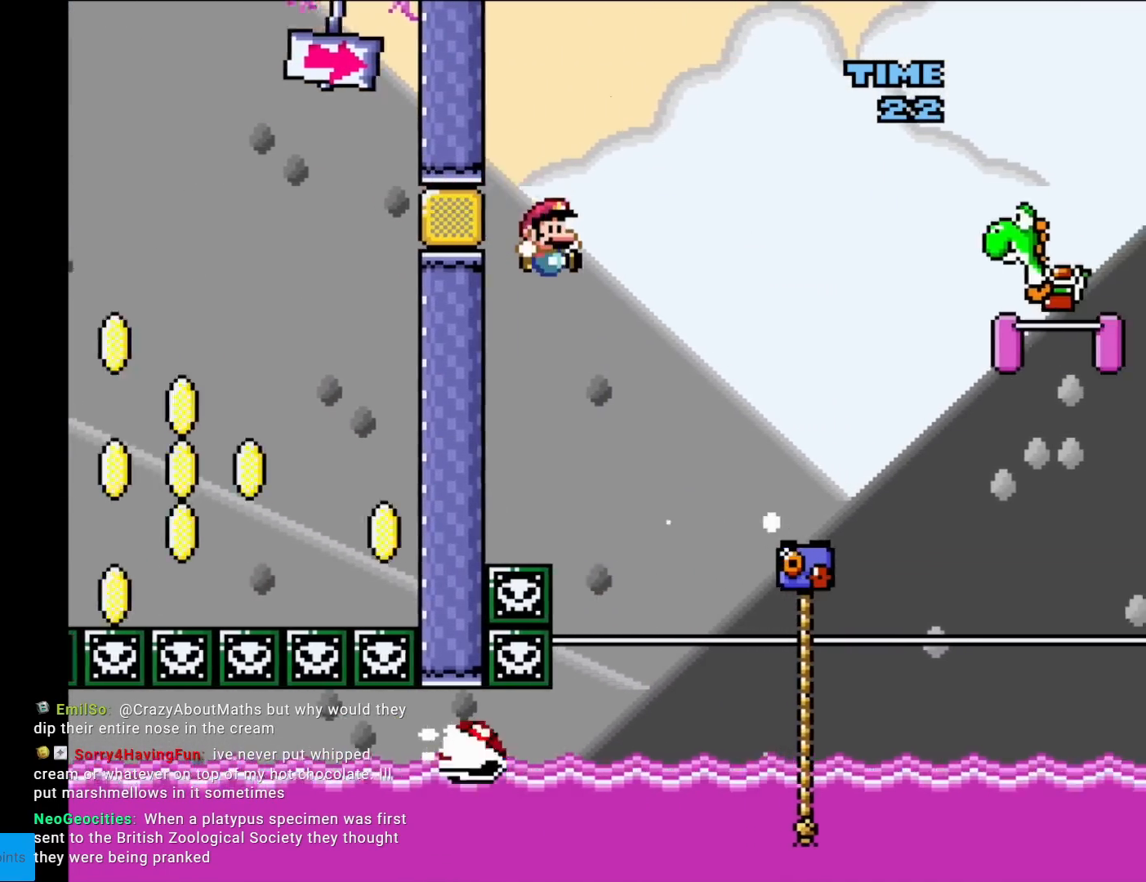
{"buttons": ["Y", "DPAD_RIGHT"], "events": [[201, "DPAD_RIGHT", "up"], [201, "DPAD_UP", "down"], [251, "DPAD_RIGHT", "down"], [267, "DPAD_UP", "up"]]}
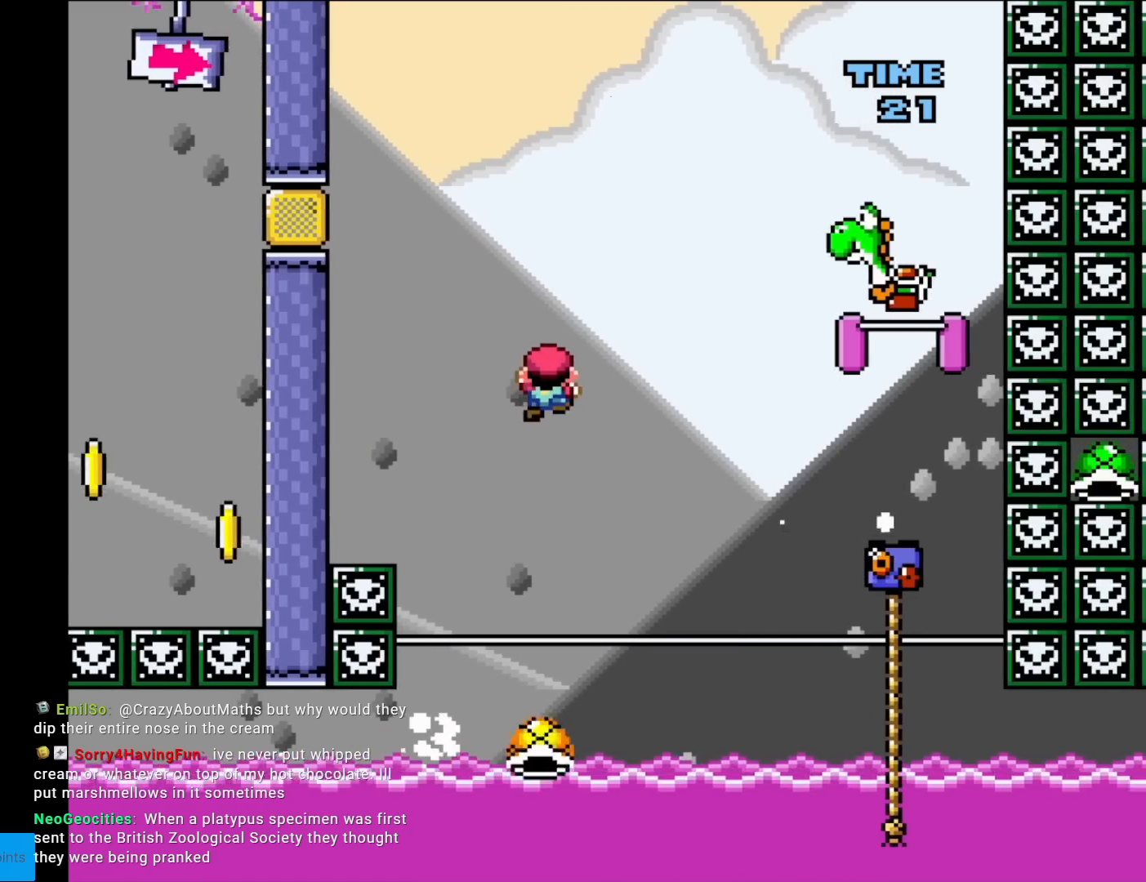
{"buttons": ["B", "Y", "DPAD_RIGHT"], "events": [[150, "B", "down"]]}
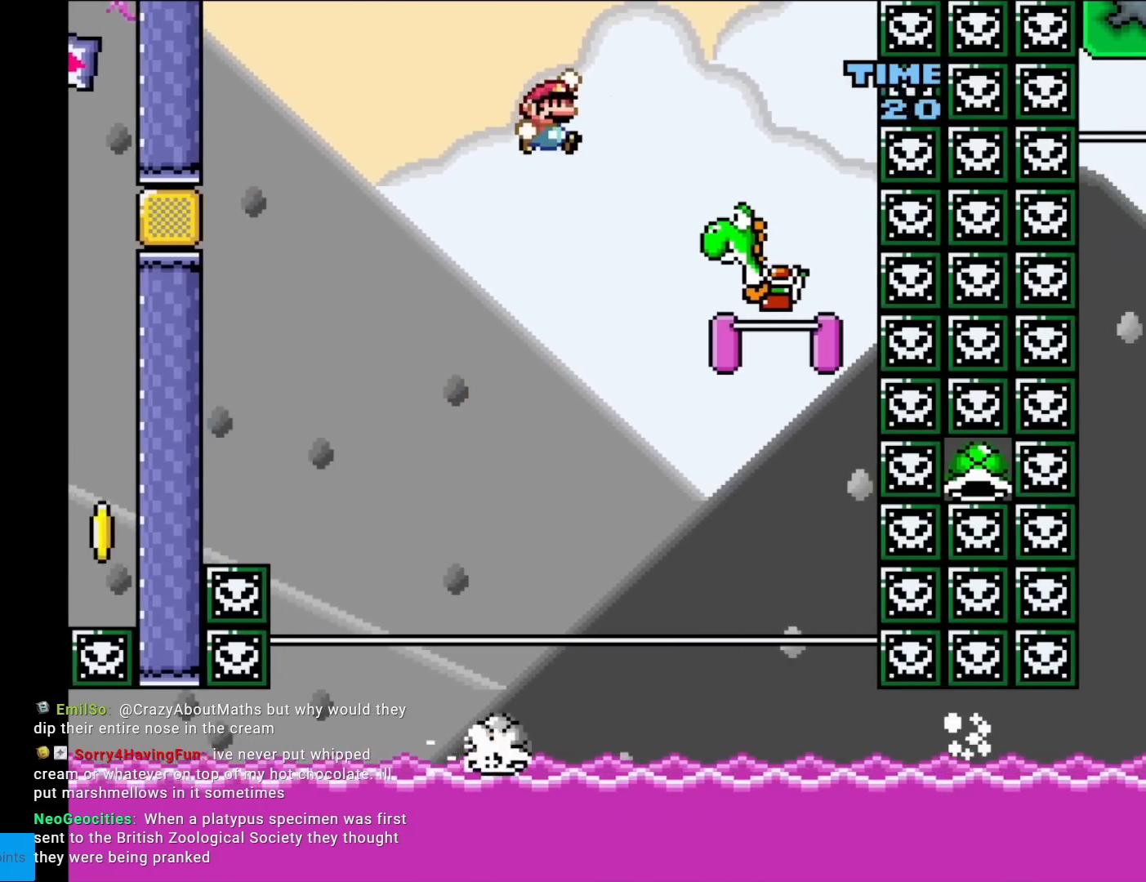
{"buttons": ["B", "Y"], "events": [[167, "DPAD_RIGHT", "up"]]}
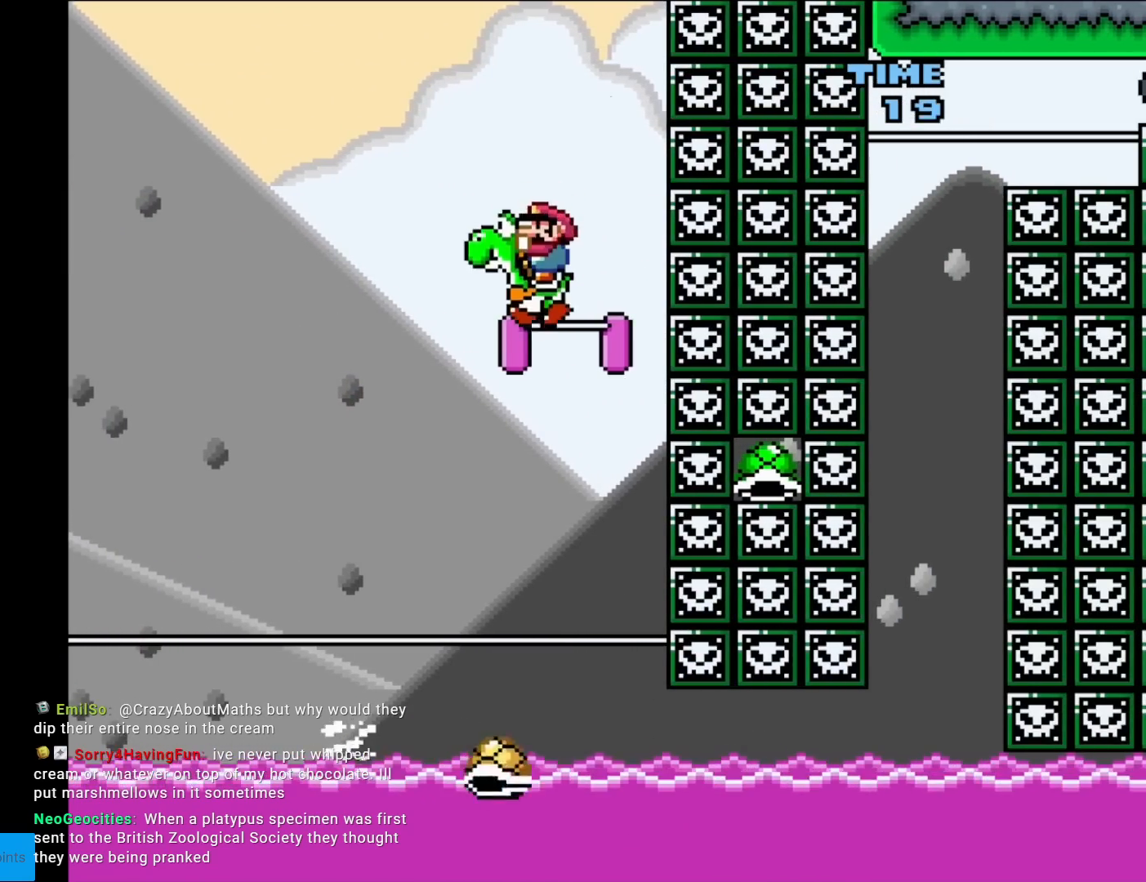
{"buttons": ["A", "B", "X", "Y", "DPAD_LEFT"], "events": [[17, "Y", "up"], [33, "DPAD_RIGHT", "down"], [117, "DPAD_RIGHT", "up"], [167, "Y", "down"], [400, "A", "down"], [417, "DPAD_LEFT", "down"], [417, "X", "down"]]}